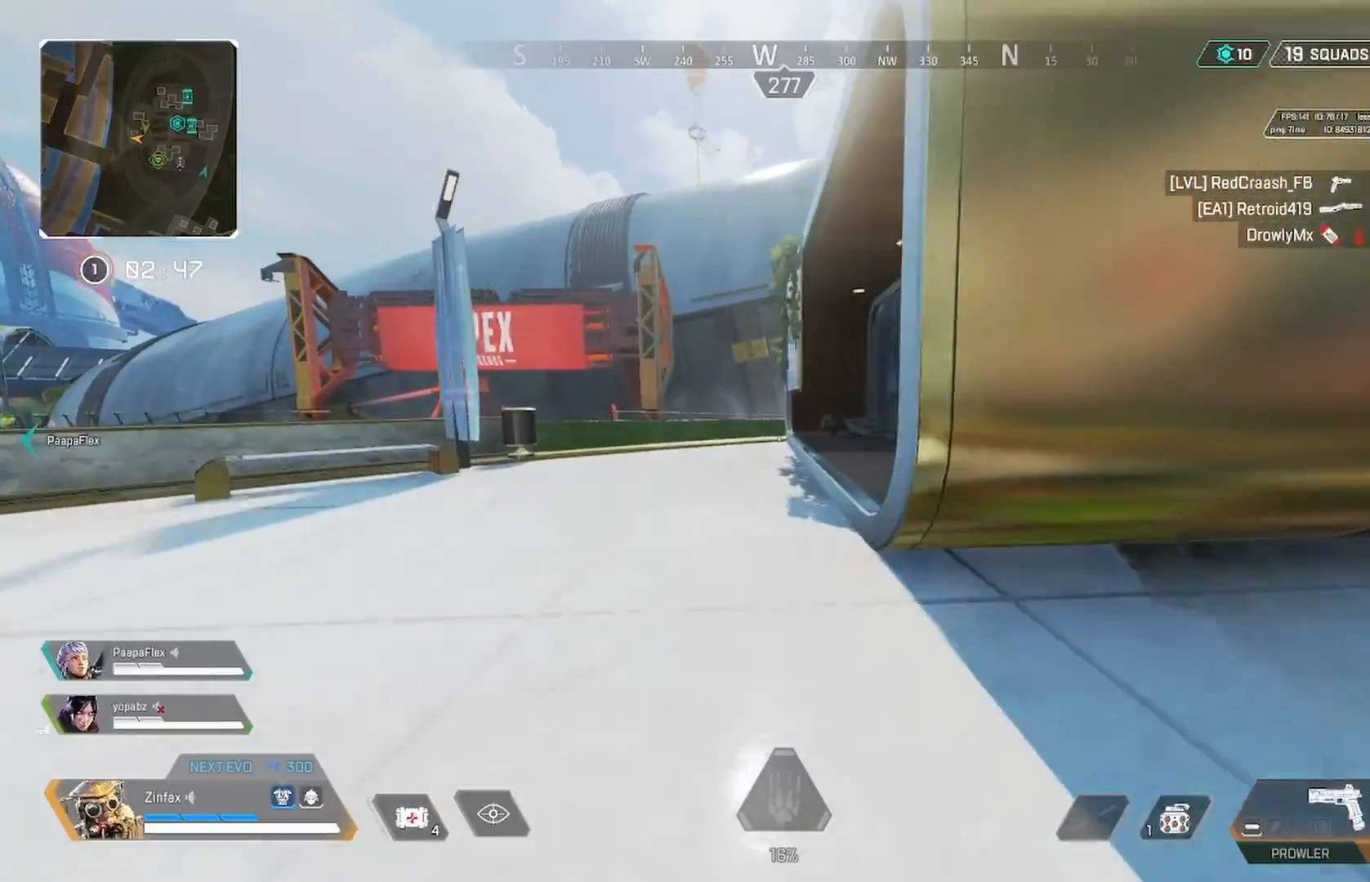
Gameplay with a controller (Xbox layout); each line is a JSON object with the inputs held at the frame after it (dt_ms = milliseconds from this image to that frame). "events" lists button and stick changes between this image and that frame as [ms after this image, input, new state], when the widget could be followed in between.
{"dt_ms": 500, "buttons": [], "left_stick": "up", "right_stick": "center", "events": [[167, "right_stick", "right"], [500, "right_stick", "center"]]}
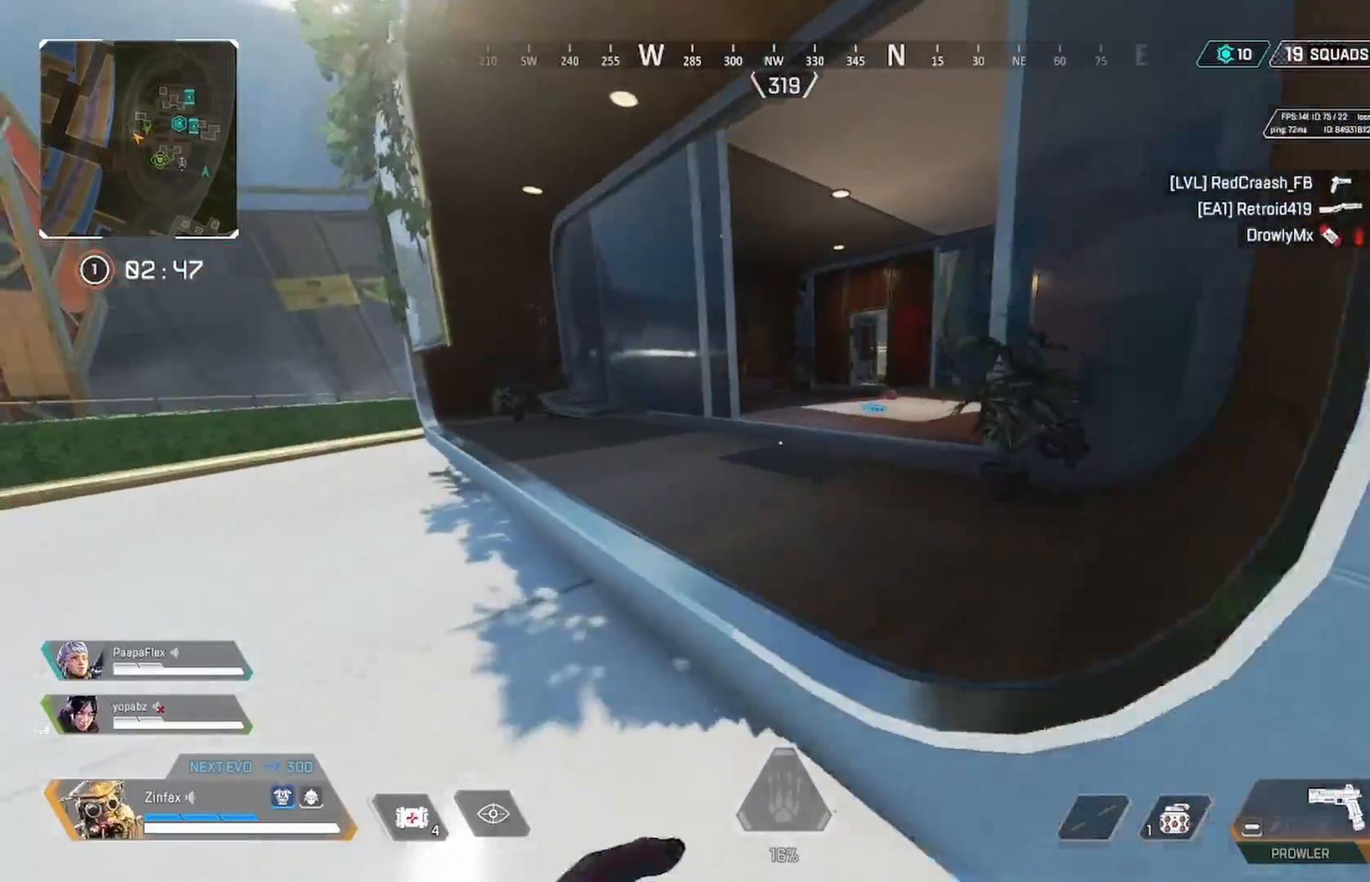
{"dt_ms": 500, "buttons": [], "left_stick": "up", "right_stick": "center", "events": [[83, "Y", "down"], [150, "Y", "up"], [333, "right_stick", "down-right"], [433, "right_stick", "center"]]}
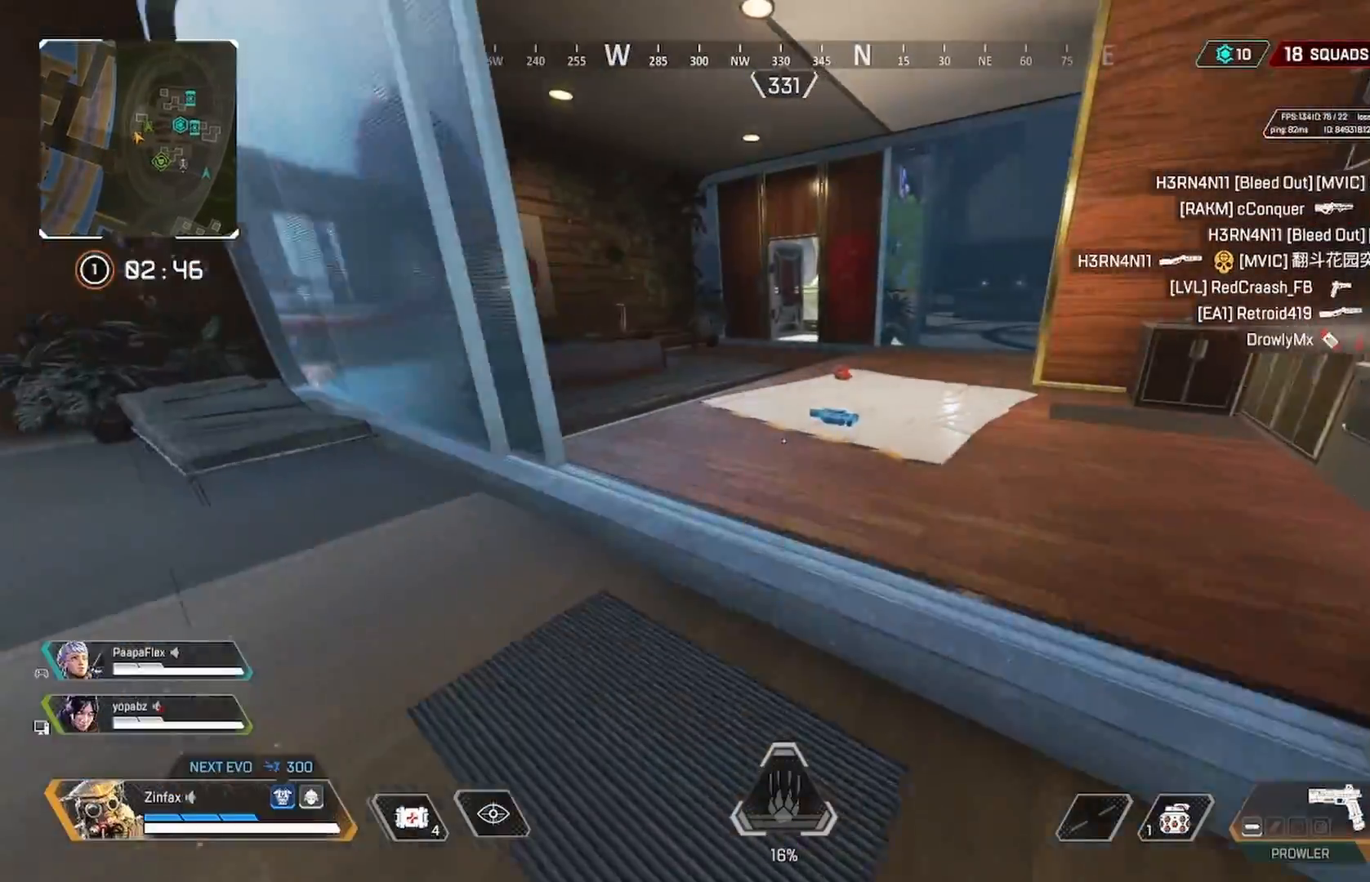
{"dt_ms": 1000, "buttons": [], "left_stick": "up", "right_stick": "right"}
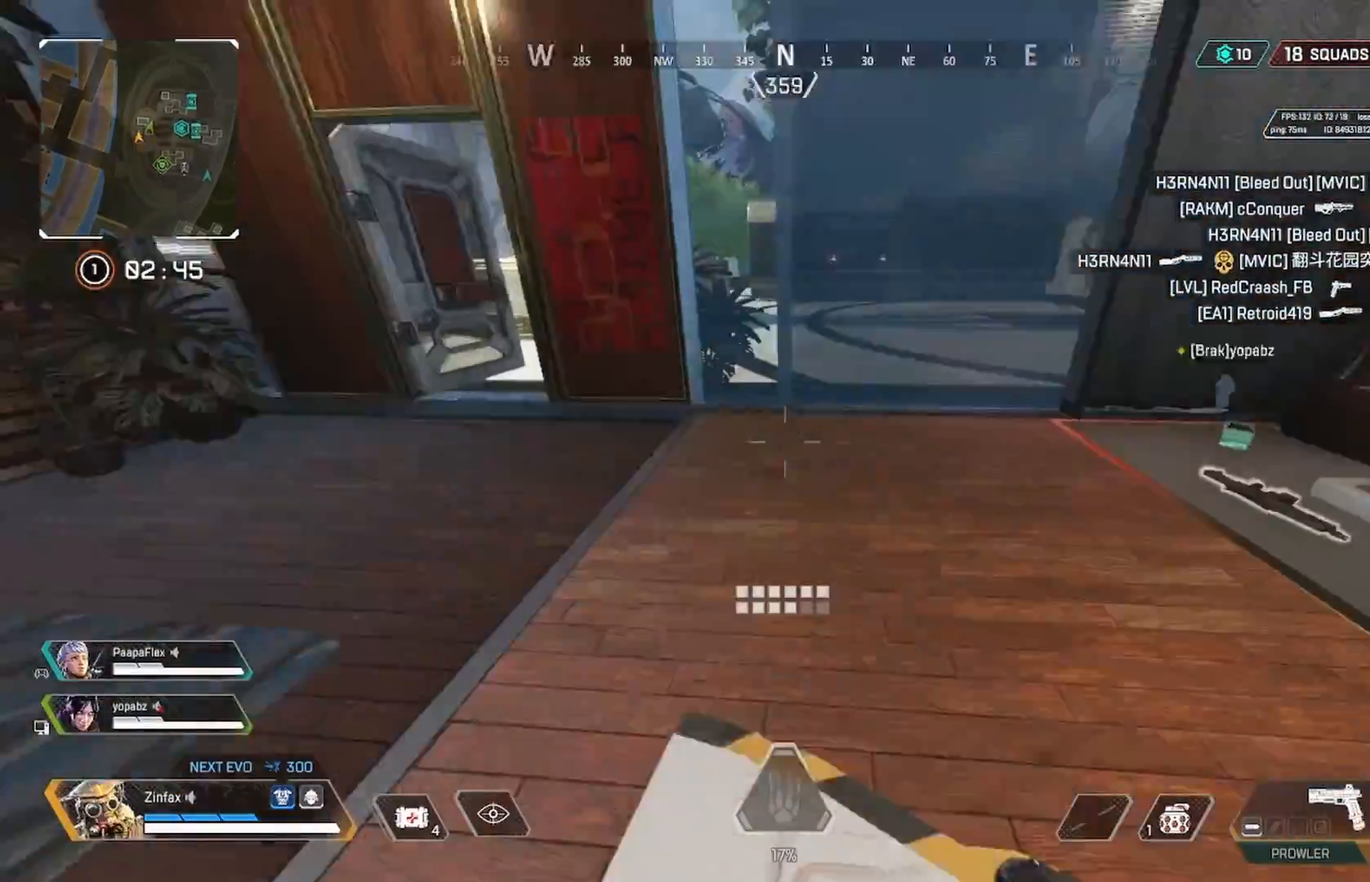
{"dt_ms": 500, "buttons": [], "left_stick": "up-left", "right_stick": "center", "events": [[200, "right_stick", "center"], [283, "X", "down"], [350, "X", "up"], [350, "left_stick", "up-left"], [433, "X", "down"], [483, "X", "up"]]}
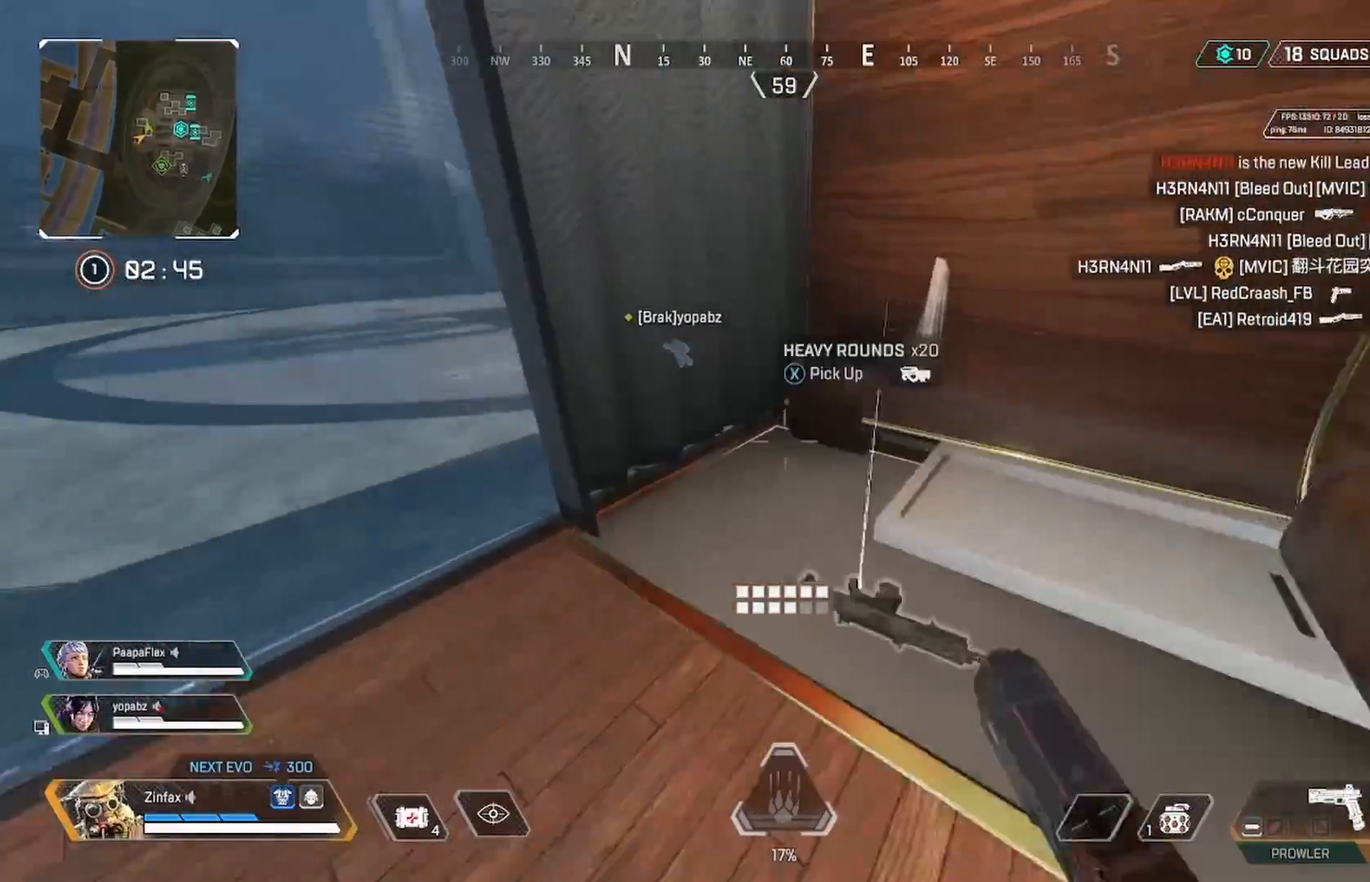
{"dt_ms": 500, "buttons": ["X"], "left_stick": "up", "right_stick": "center", "events": [[17, "left_stick", "center"], [67, "X", "down"], [100, "left_stick", "down-right"], [117, "X", "up"], [200, "Y", "down"], [300, "Y", "up"], [300, "left_stick", "down"], [367, "X", "down"], [417, "left_stick", "left"], [467, "left_stick", "up"]]}
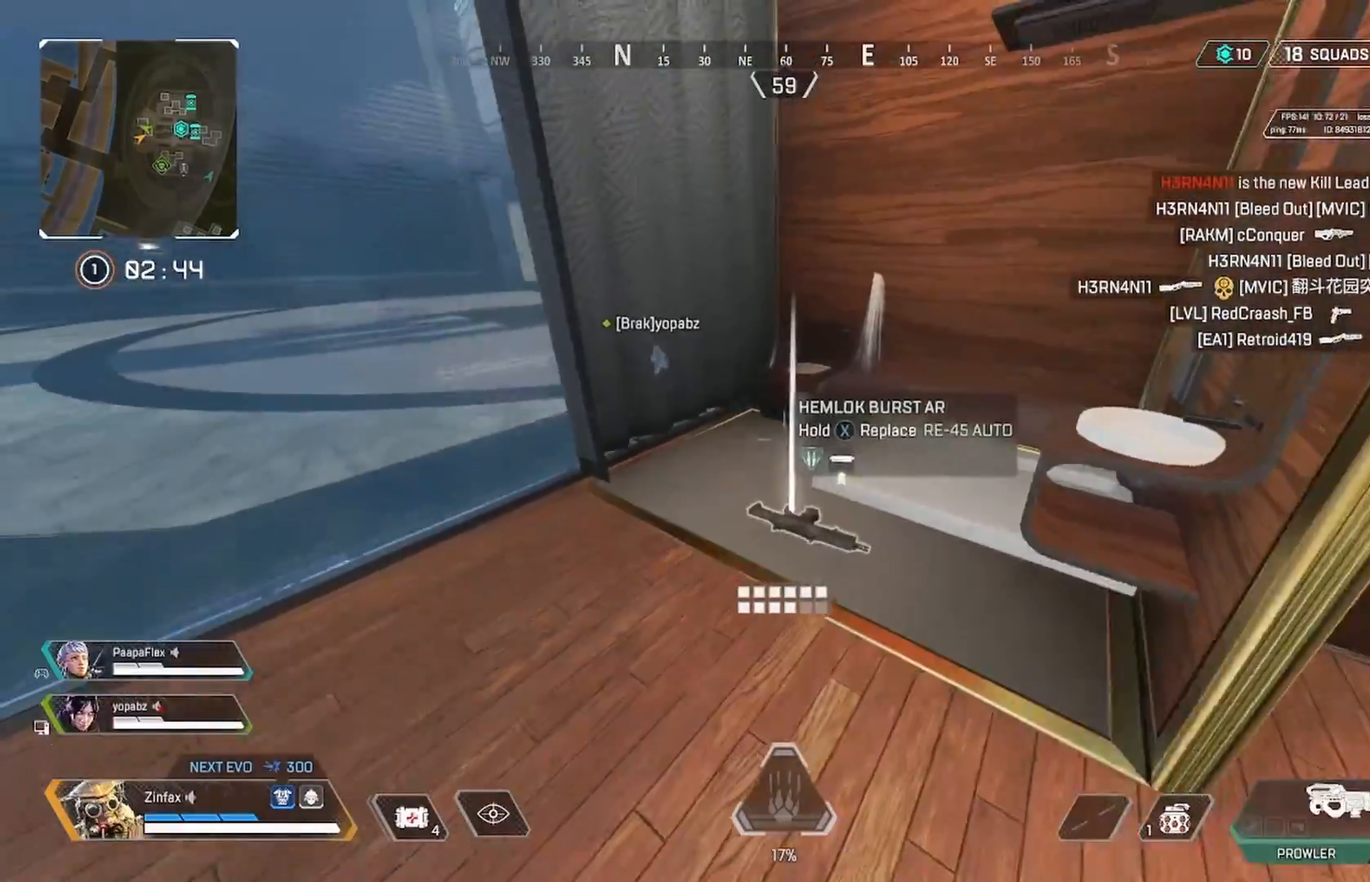
{"dt_ms": 500, "buttons": [], "left_stick": "down-left", "right_stick": "center", "events": [[50, "left_stick", "center"], [450, "X", "up"], [450, "left_stick", "down-left"]]}
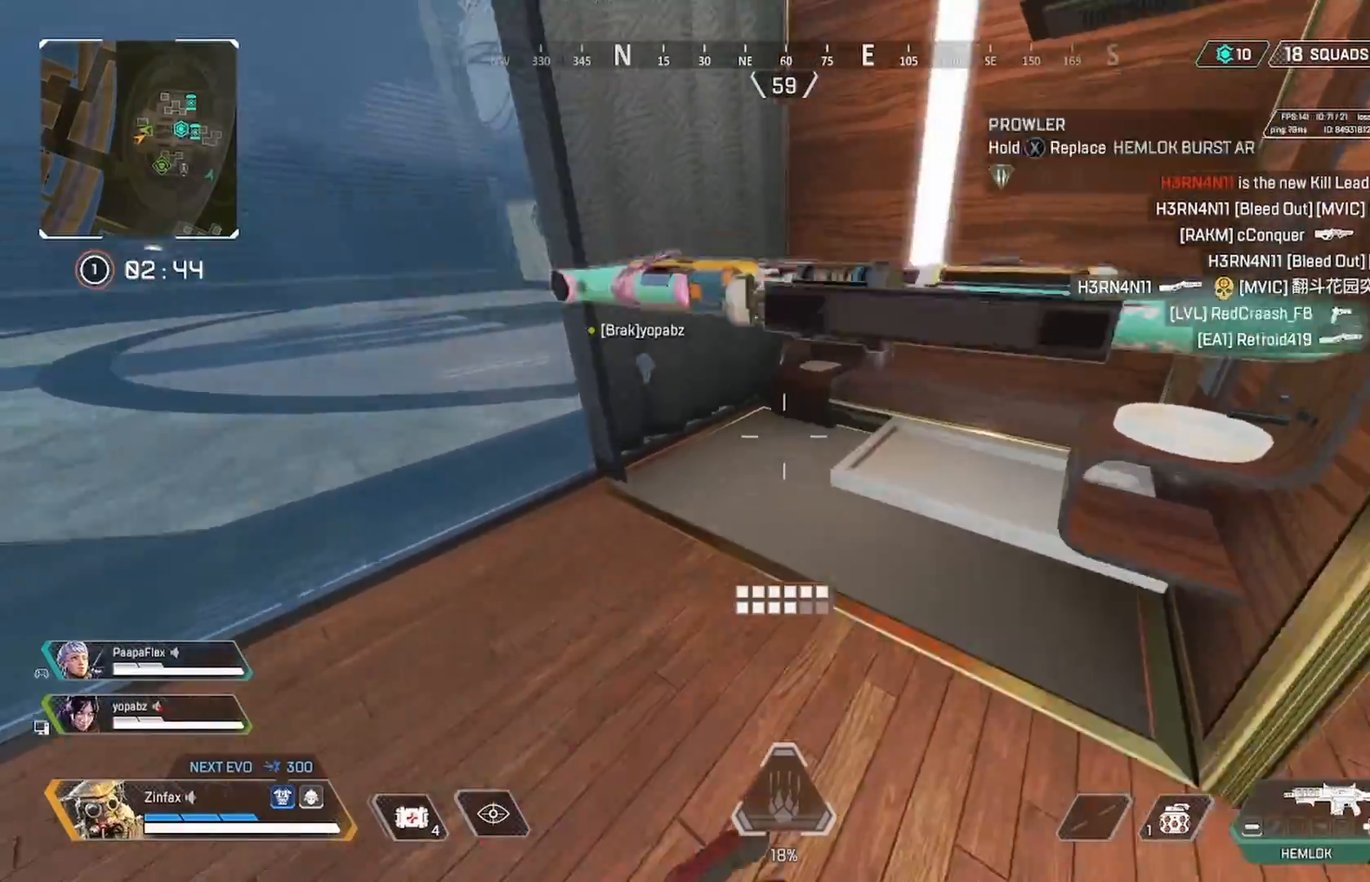
{"dt_ms": 500, "buttons": [], "left_stick": "up-left", "right_stick": "center", "events": [[17, "right_stick", "left"], [117, "left_stick", "left"], [283, "left_stick", "up-left"], [350, "right_stick", "center"]]}
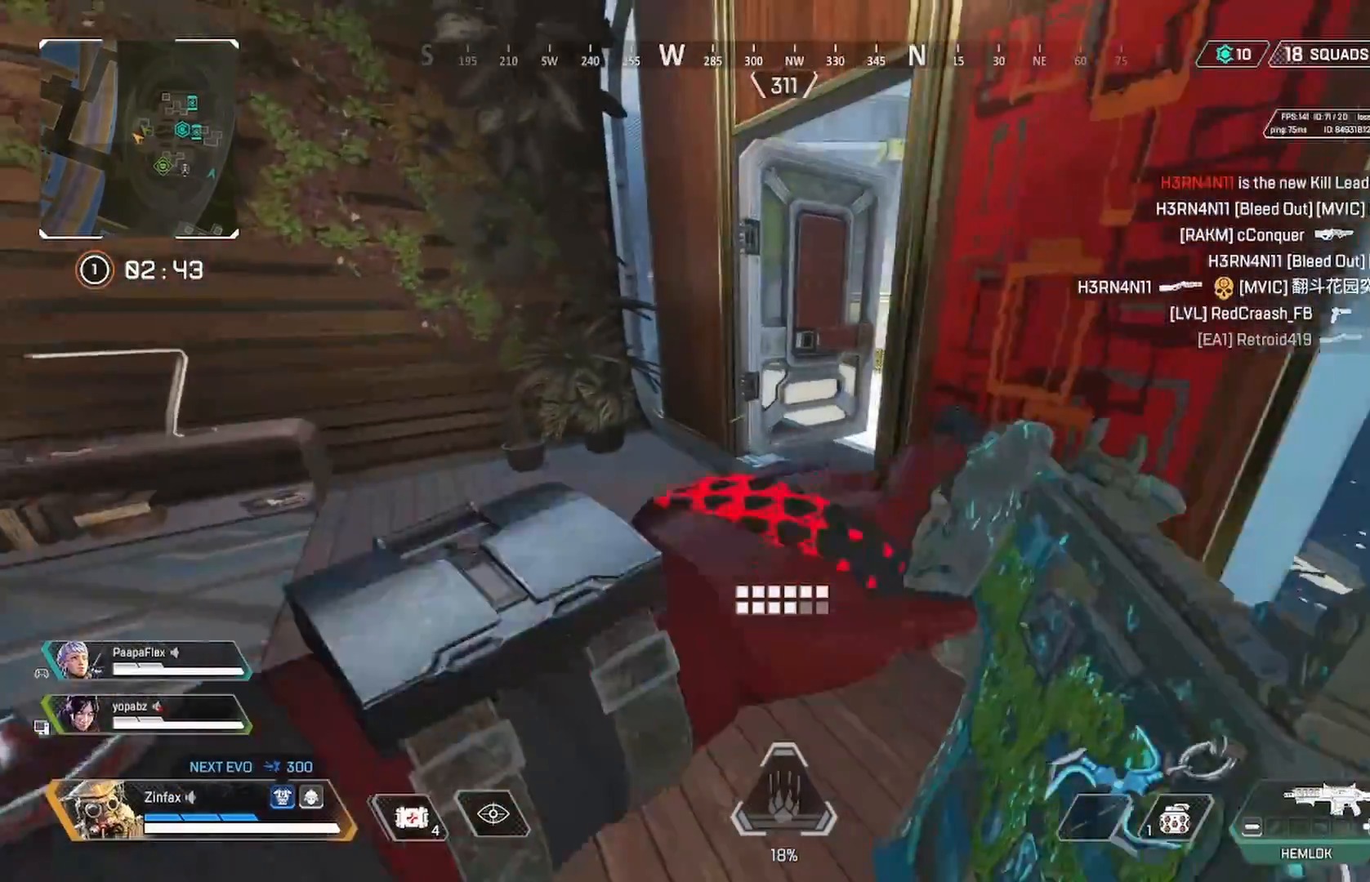
{"dt_ms": 1000, "buttons": [], "left_stick": "up", "right_stick": "center"}
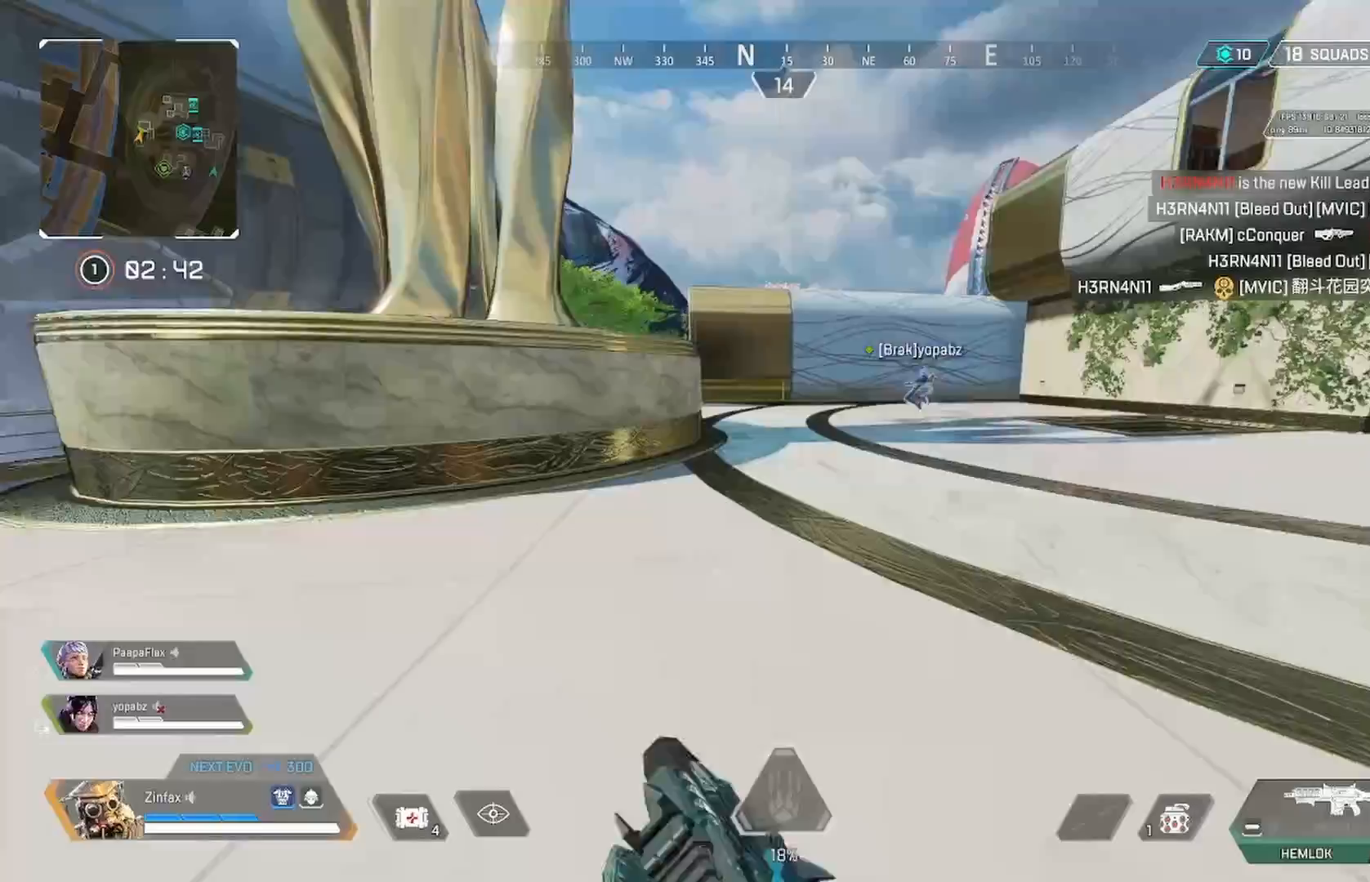
{"dt_ms": 500, "buttons": [], "left_stick": "up-left", "right_stick": "center", "events": [[100, "right_stick", "right"], [283, "right_stick", "center"], [333, "left_stick", "up-left"]]}
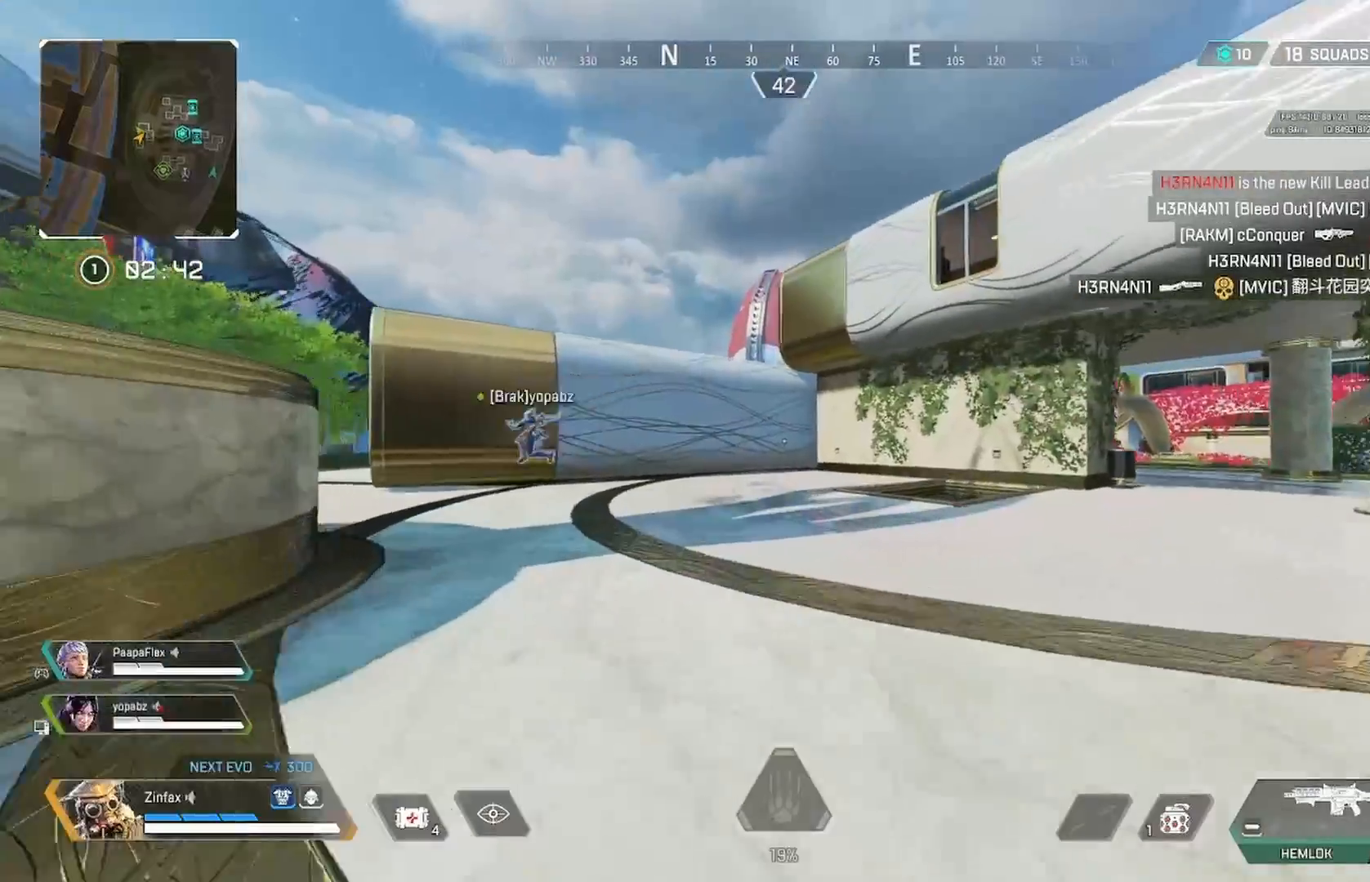
{"dt_ms": 500, "buttons": [], "left_stick": "up-left", "right_stick": "center", "events": []}
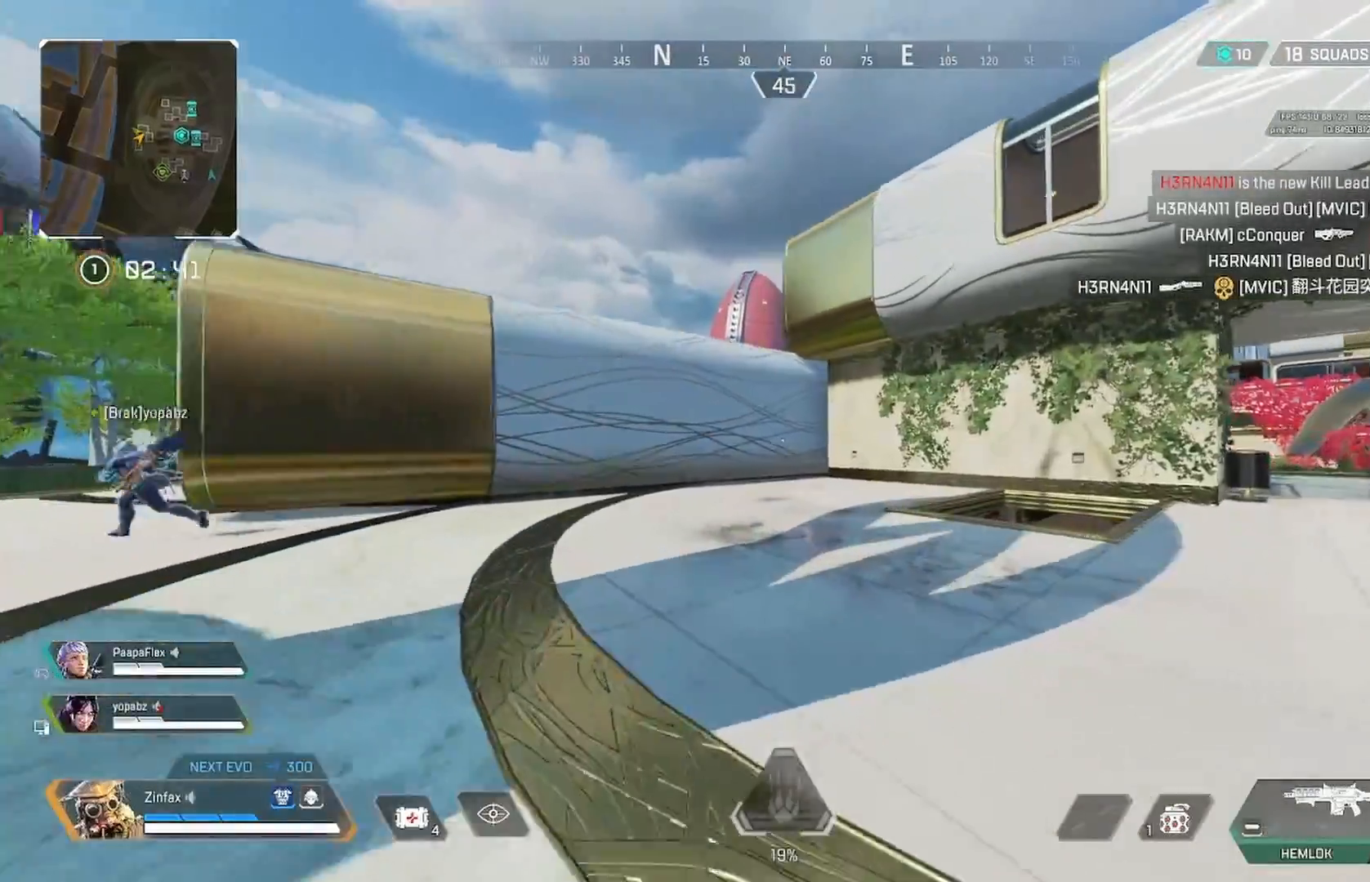
{"dt_ms": 500, "buttons": [], "left_stick": "up", "right_stick": "center", "events": [[400, "left_stick", "up"], [417, "R3", "down"], [500, "R3", "up"]]}
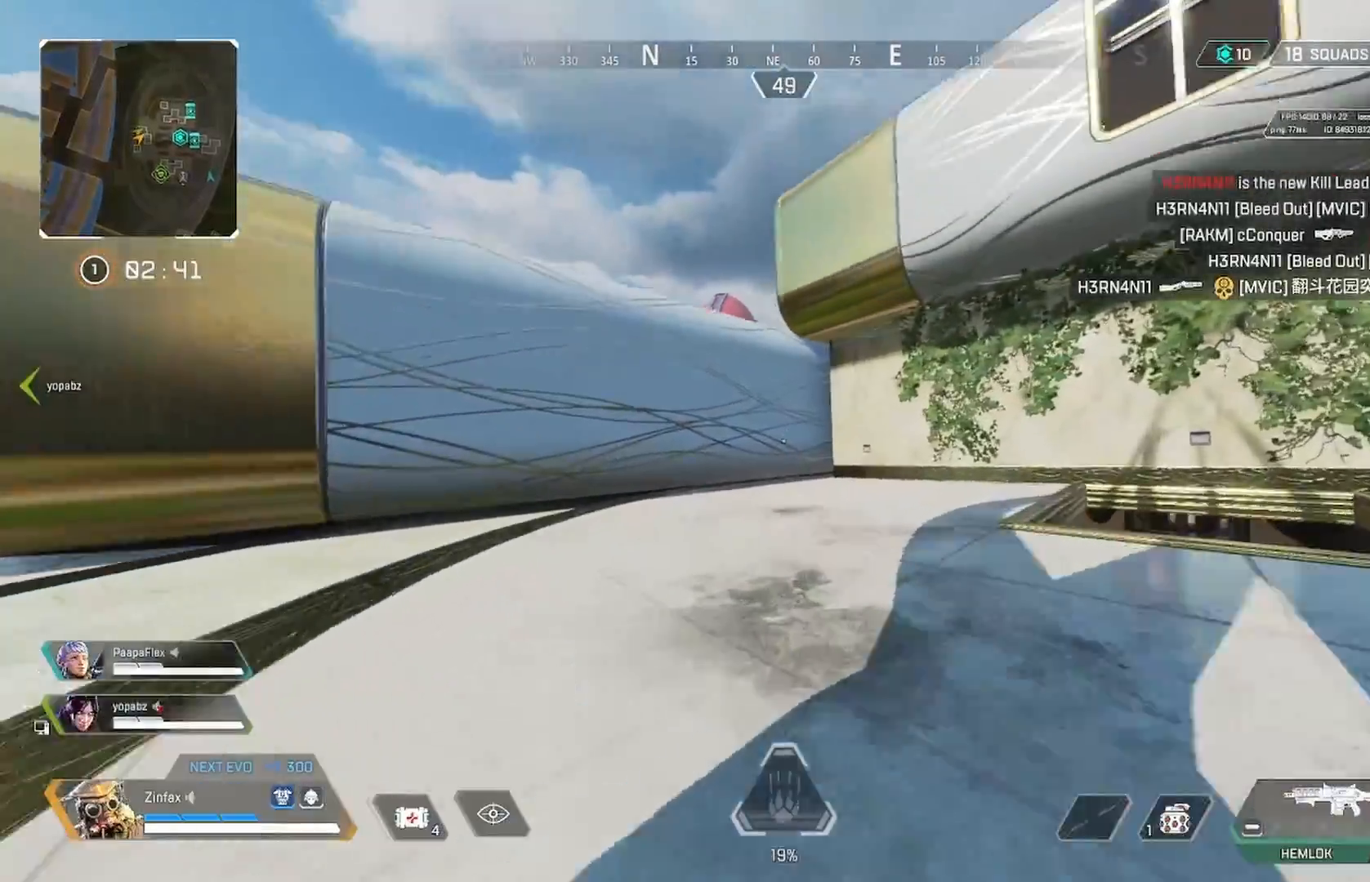
{"dt_ms": 1000, "buttons": [], "left_stick": "up", "right_stick": "center"}